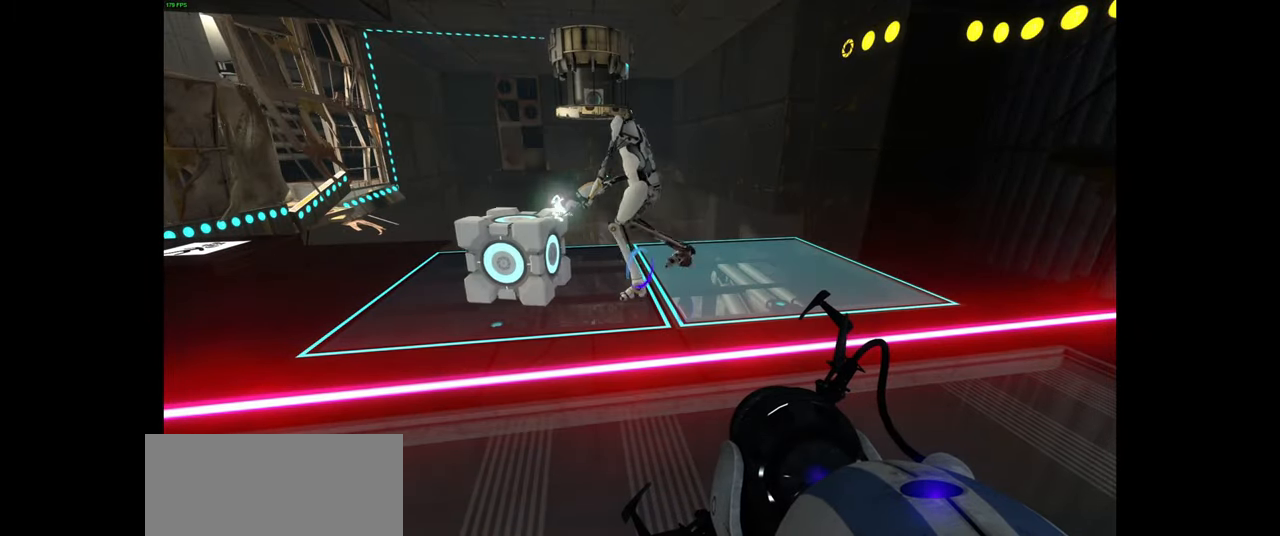
Gameplay with keyboard and mouse; each line is a JSON object with the keys and mouse buttons held at the frame after it. "events" lists presses ("down") and releases ("up") of "a", "ctrl", "d", "e", "f", "q", "r", "s", "shift", "space", "tab", "w", "mouse_left", "mouse_wheel", "mouse_right", "mouse_mb4" and "mouse_mb5" between this image and that frame as [ms after this image, input, new state], when the widget could be followed in between. "mouse_left", "mouse_wheel", "mouse_right", "mouse_mb4", "mouse_mb5" = the "left", "wheel", "right", "mb4", "mb5" buttons of the "mouse" list. No other keys are recorded. "wheel" means that the mouse wheel is clicked or scrolled. Mouse movement is not recorded.
{"keys": [], "mouse": [], "events": []}
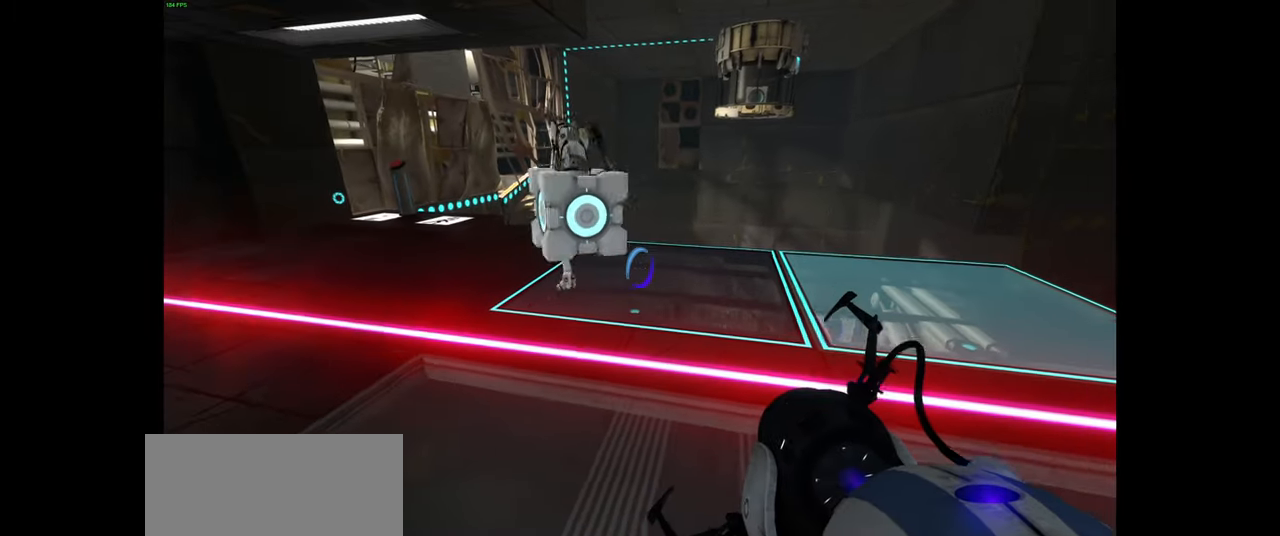
{"keys": ["a"], "mouse": [], "events": [[50, "a", "down"], [217, "w", "down"], [333, "w", "up"]]}
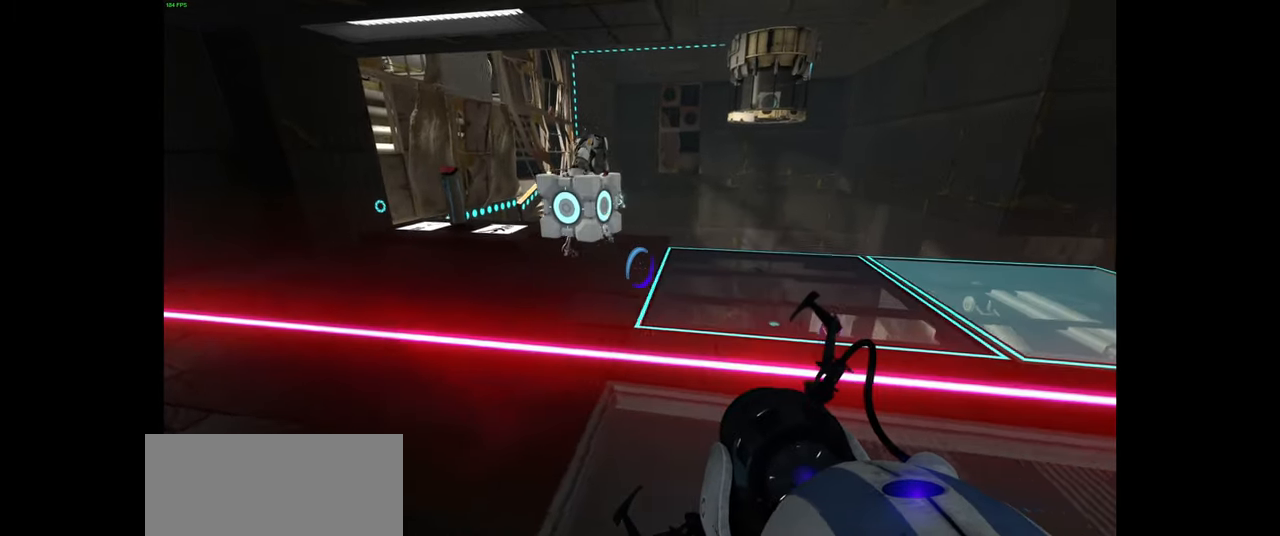
{"keys": ["w"], "mouse": [], "events": [[17, "a", "up"], [383, "w", "down"]]}
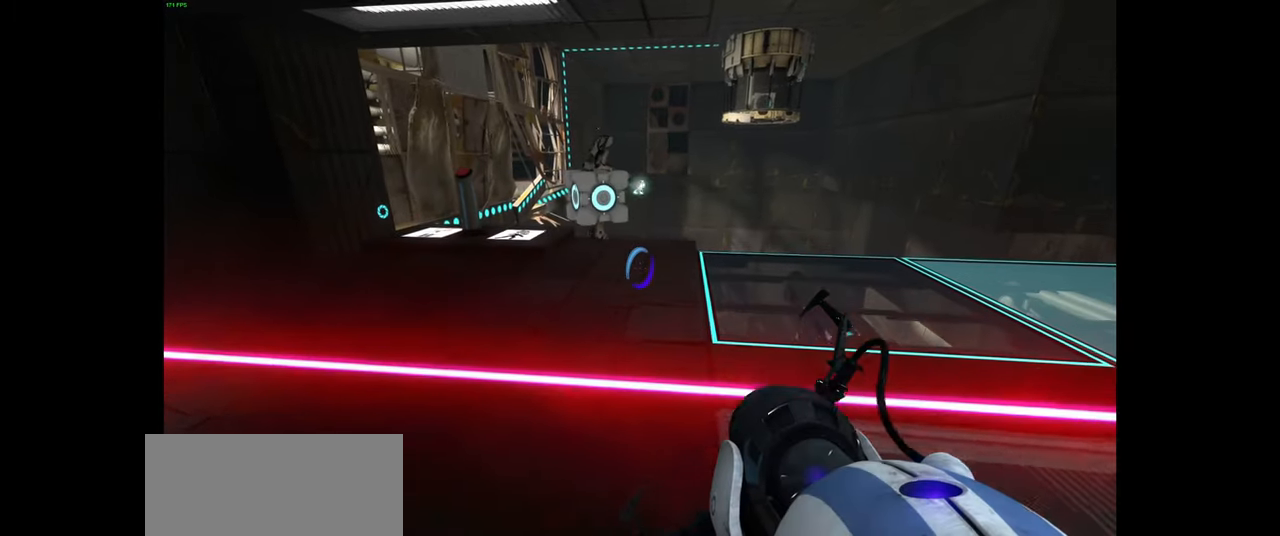
{"keys": ["w"], "mouse": [], "events": [[17, "space", "down"], [117, "space", "up"]]}
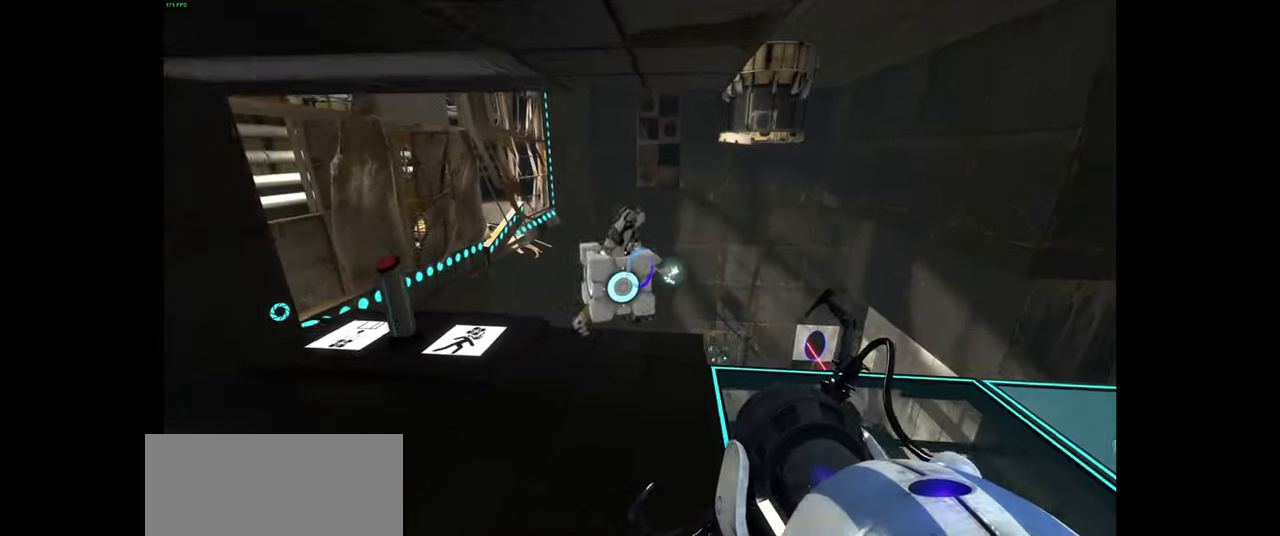
{"keys": [], "mouse": [], "events": [[501, "w", "up"]]}
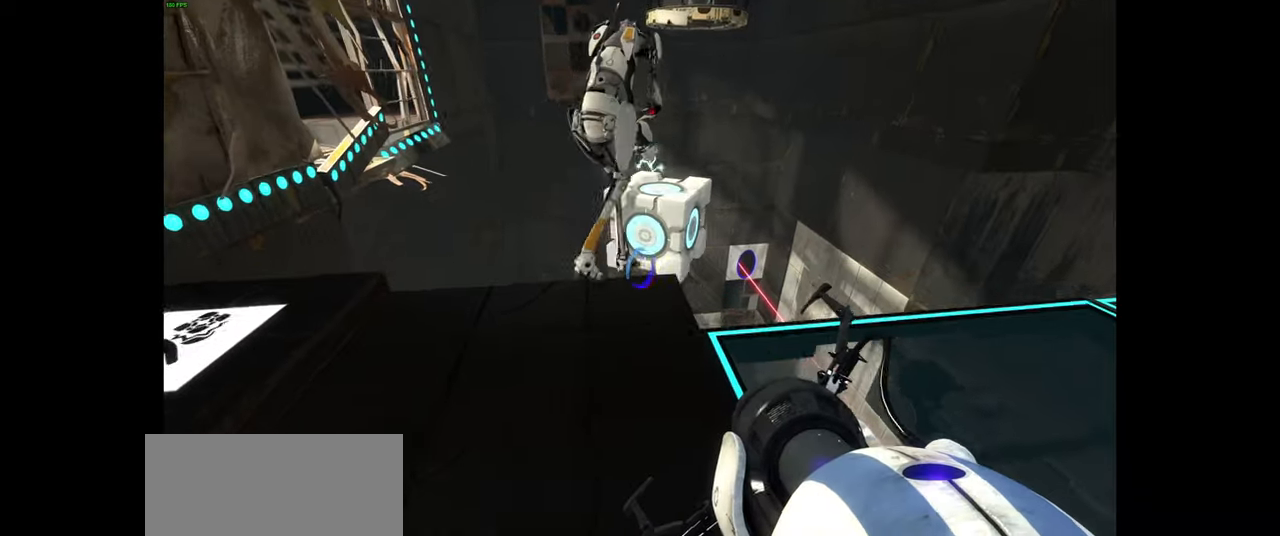
{"keys": ["a"], "mouse": [], "events": [[416, "a", "down"]]}
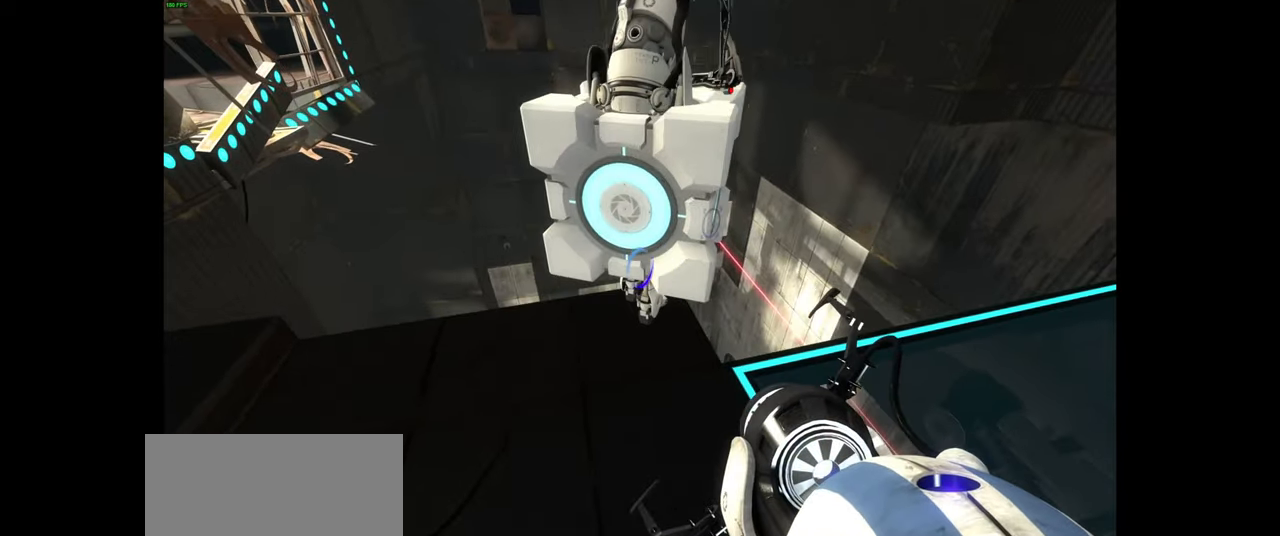
{"keys": [], "mouse": [], "events": [[33, "a", "up"], [266, "w", "down"], [300, "ctrl", "down"], [366, "a", "down"], [416, "w", "up"], [433, "ctrl", "up"], [450, "a", "up"]]}
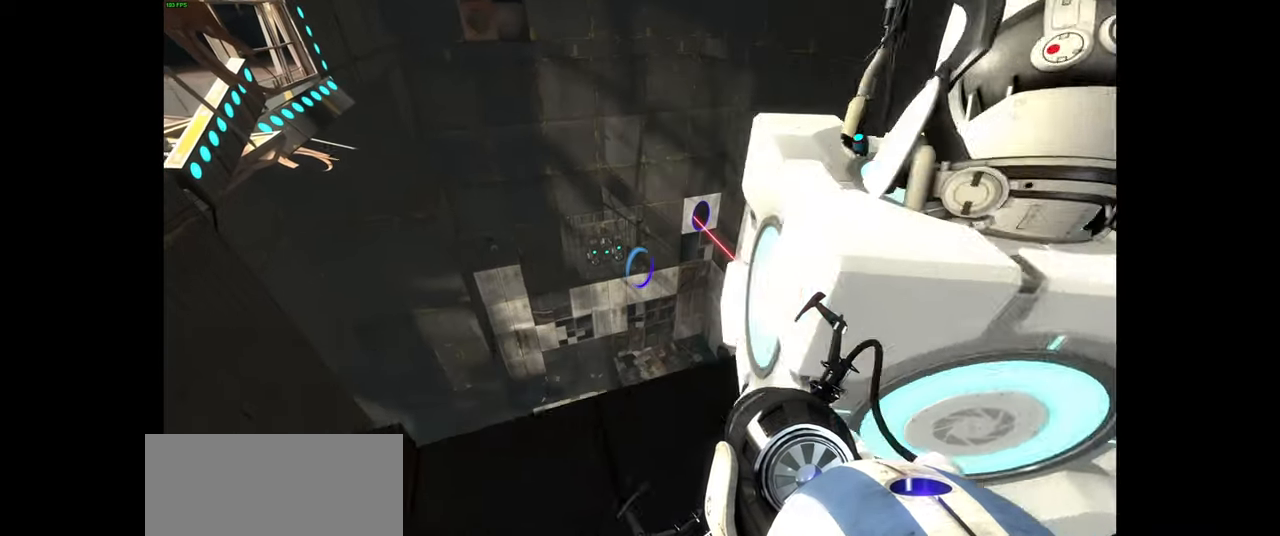
{"keys": [], "mouse": [], "events": [[133, "a", "down"], [216, "s", "down"], [266, "a", "up"], [300, "s", "up"]]}
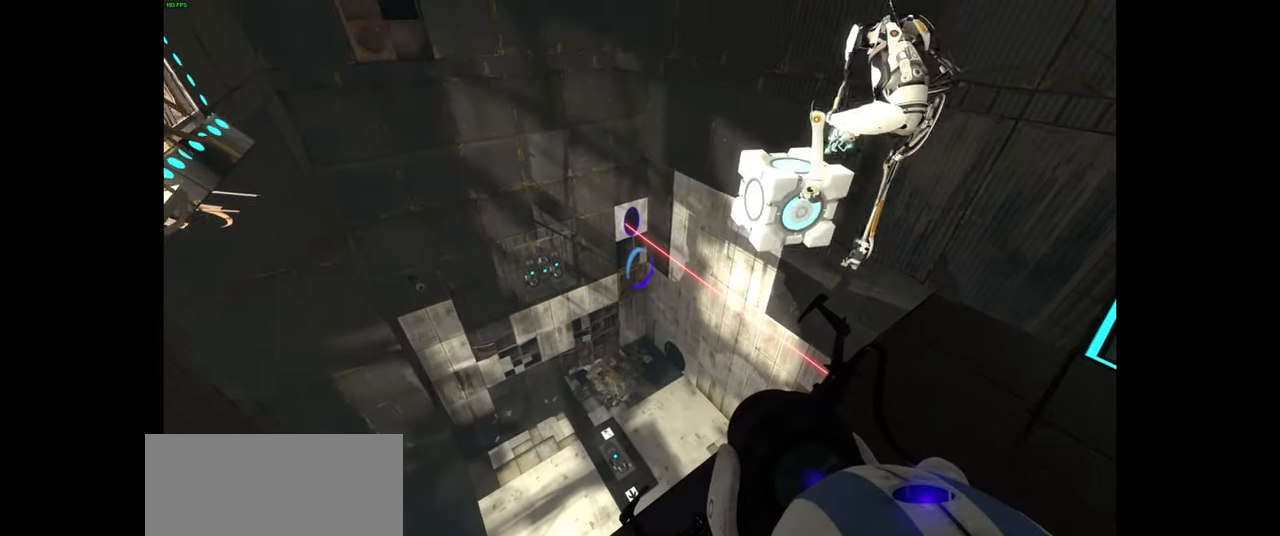
{"keys": [], "mouse": [], "events": []}
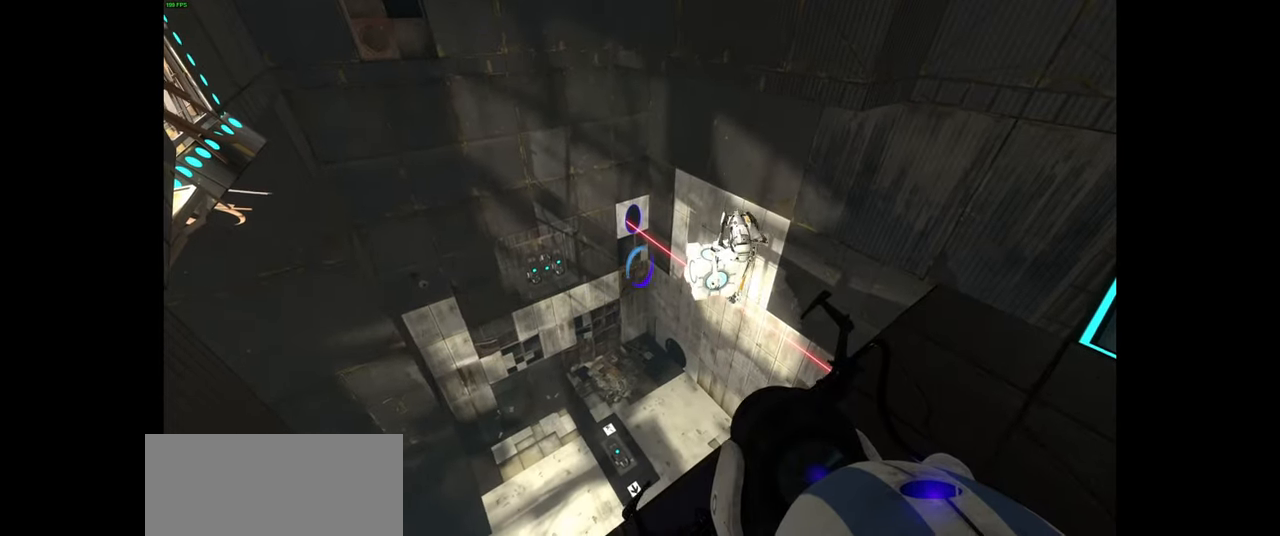
{"keys": [], "mouse": [], "events": [[316, "w", "down"], [383, "w", "up"]]}
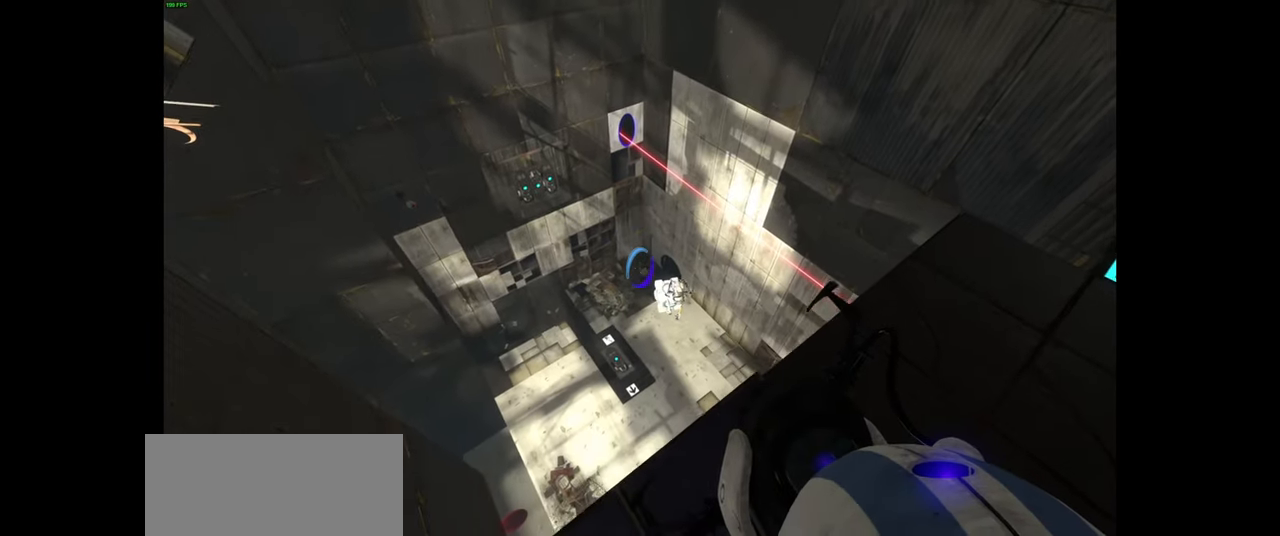
{"keys": [], "mouse": [], "events": []}
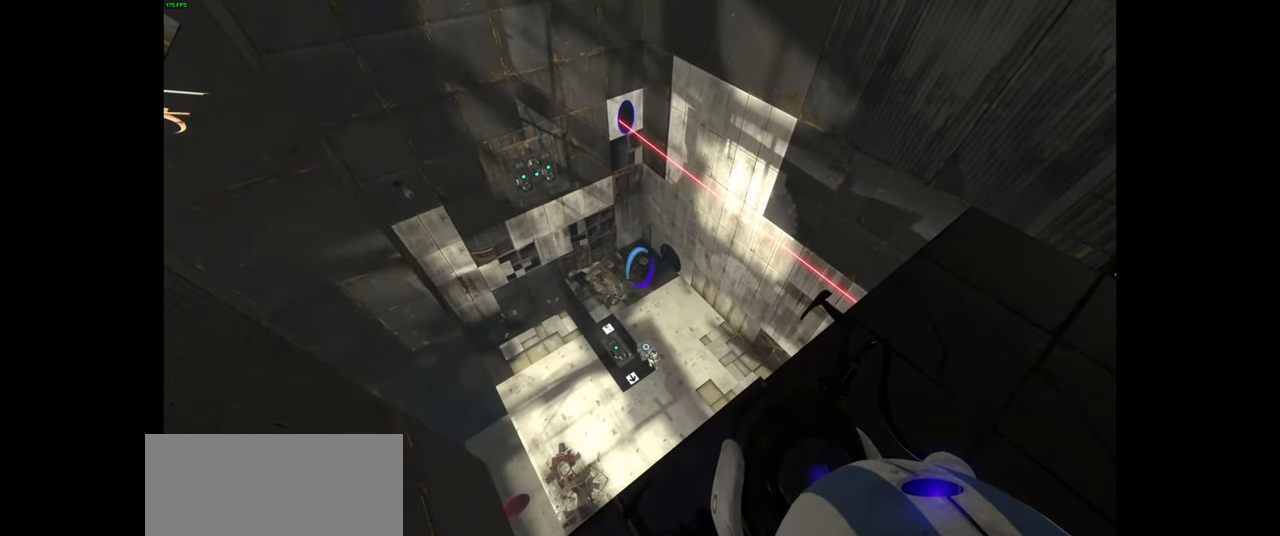
{"keys": [], "mouse": [], "events": []}
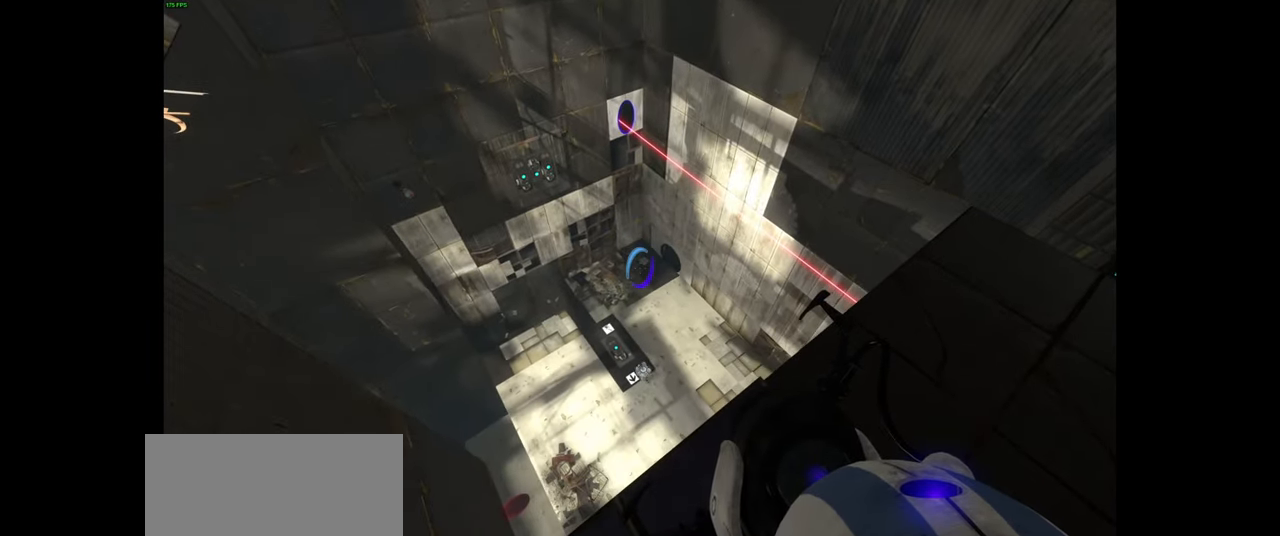
{"keys": [], "mouse": [], "events": []}
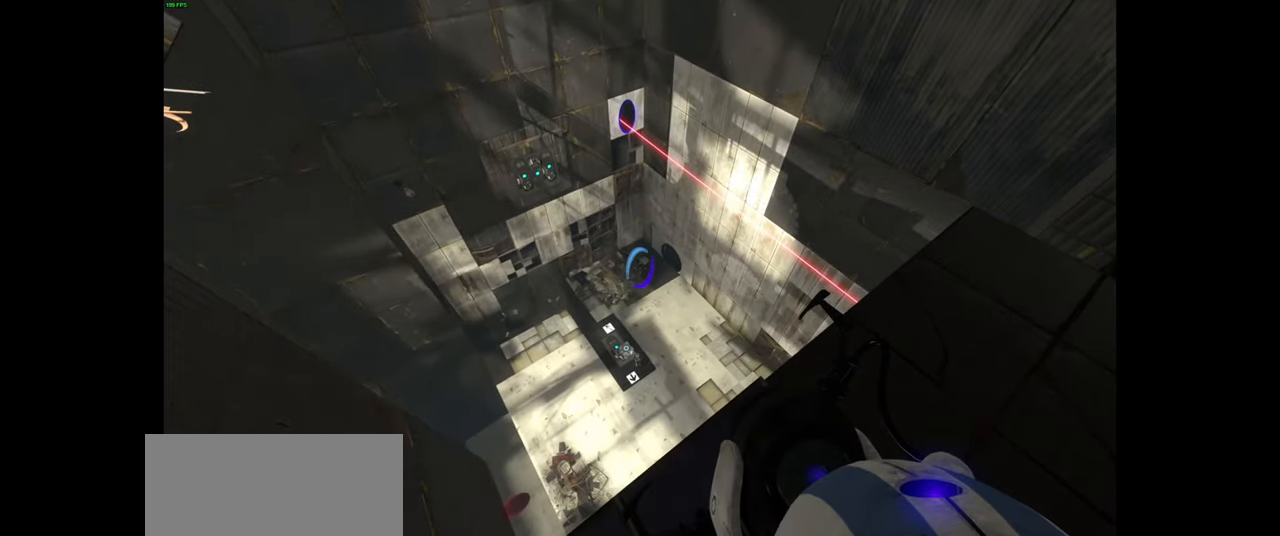
{"keys": ["w"], "mouse": [], "events": [[483, "w", "down"]]}
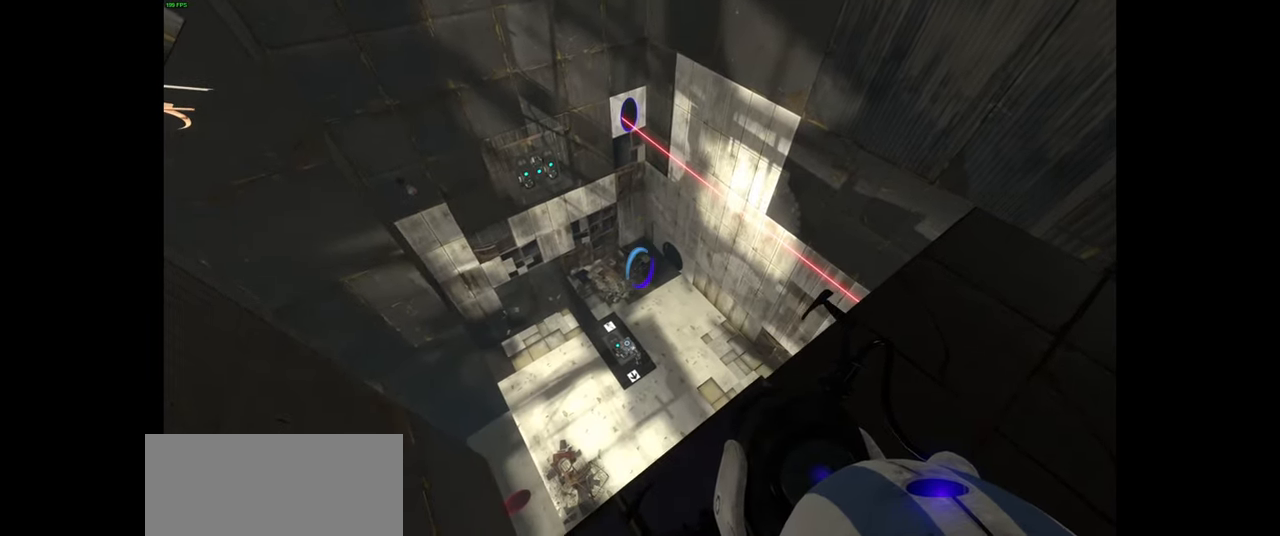
{"keys": ["a"], "mouse": [], "events": [[266, "a", "down"], [349, "w", "up"]]}
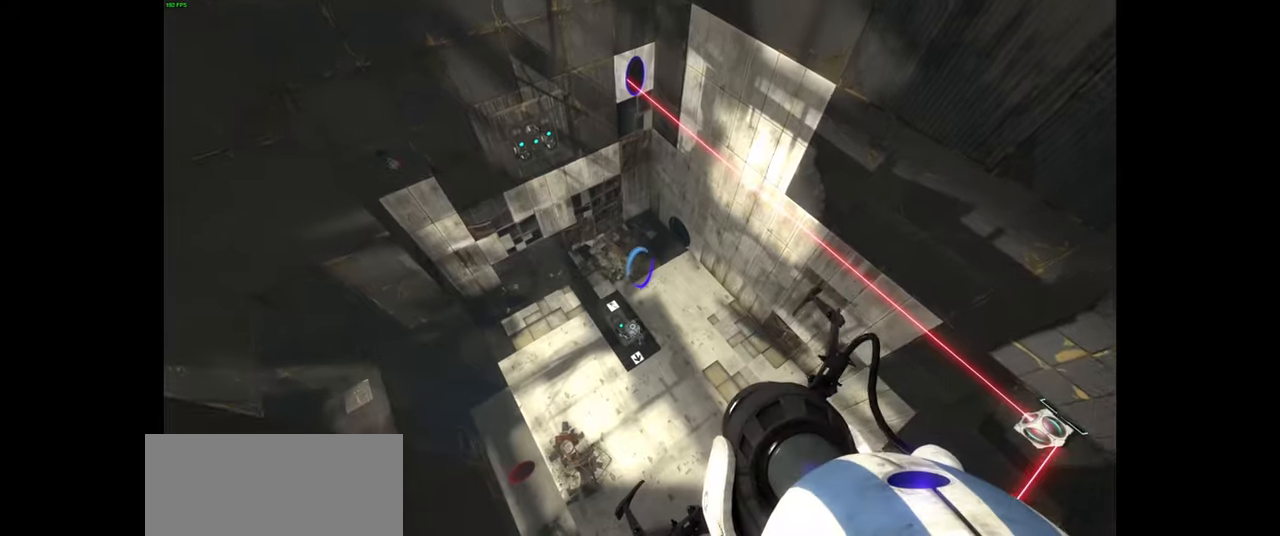
{"keys": [], "mouse": [], "events": [[300, "a", "up"]]}
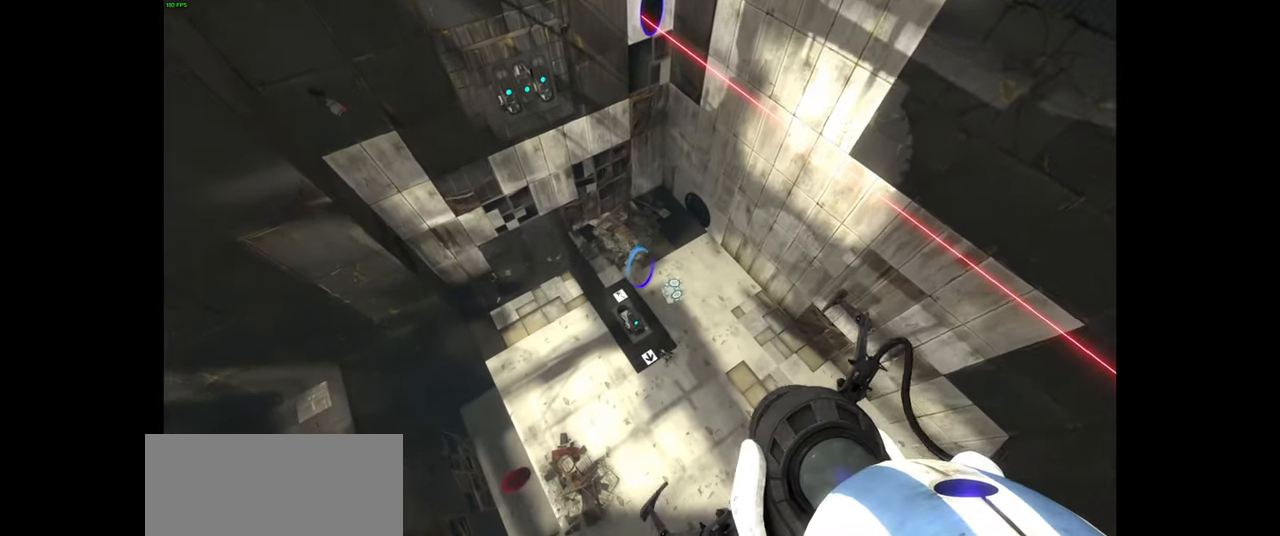
{"keys": [], "mouse": [], "events": []}
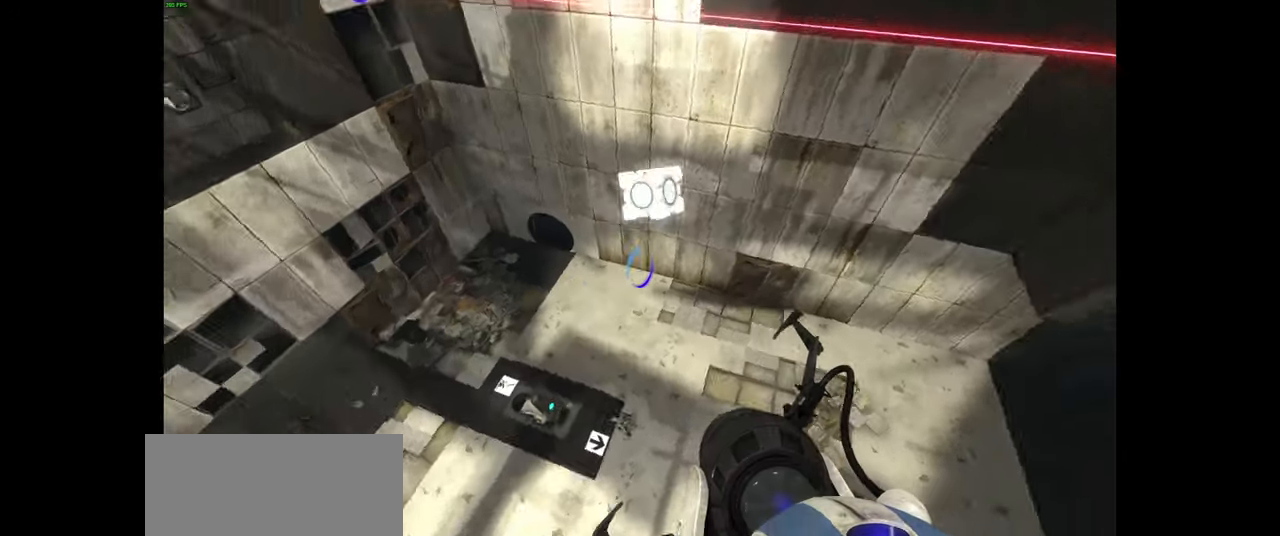
{"keys": [], "mouse": [], "events": []}
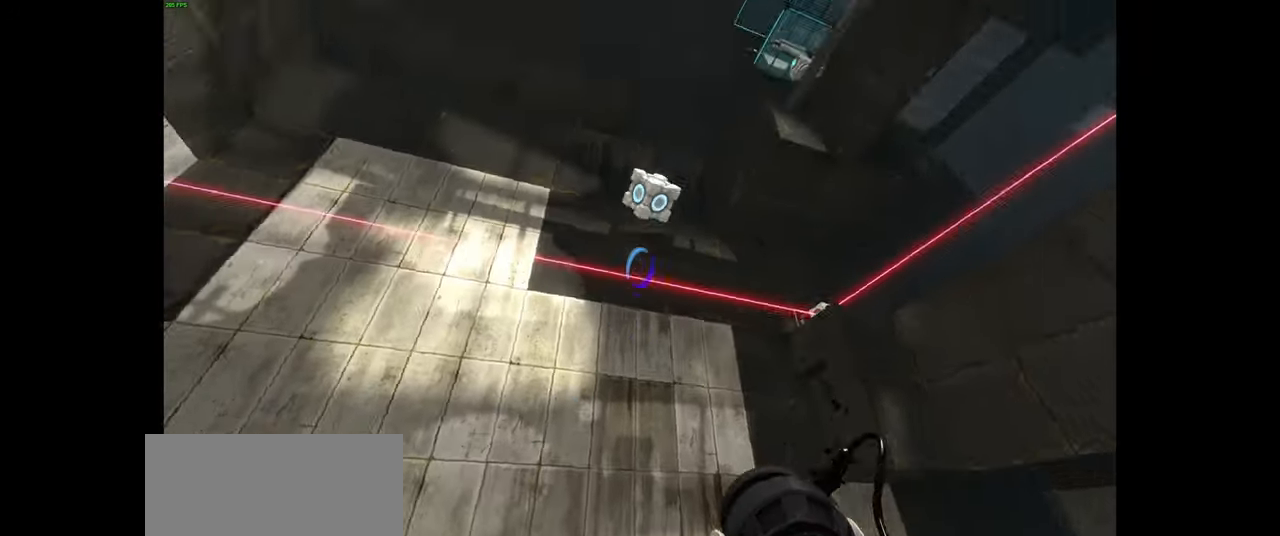
{"keys": [], "mouse": [], "events": []}
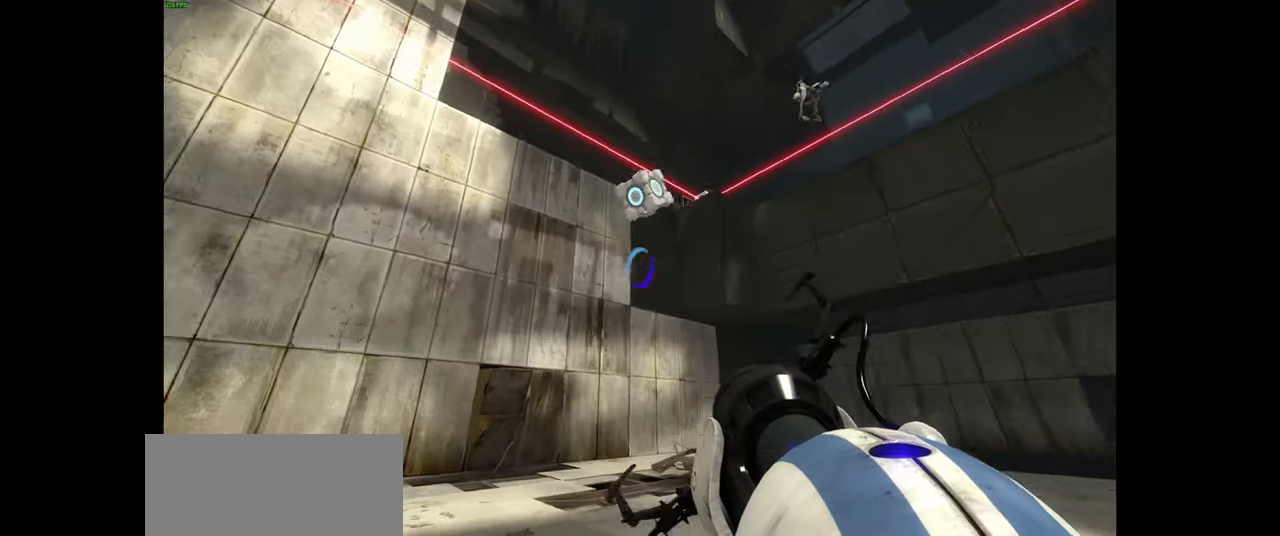
{"keys": ["w"], "mouse": [], "events": [[317, "ctrl", "down"], [417, "ctrl", "up"], [433, "w", "down"]]}
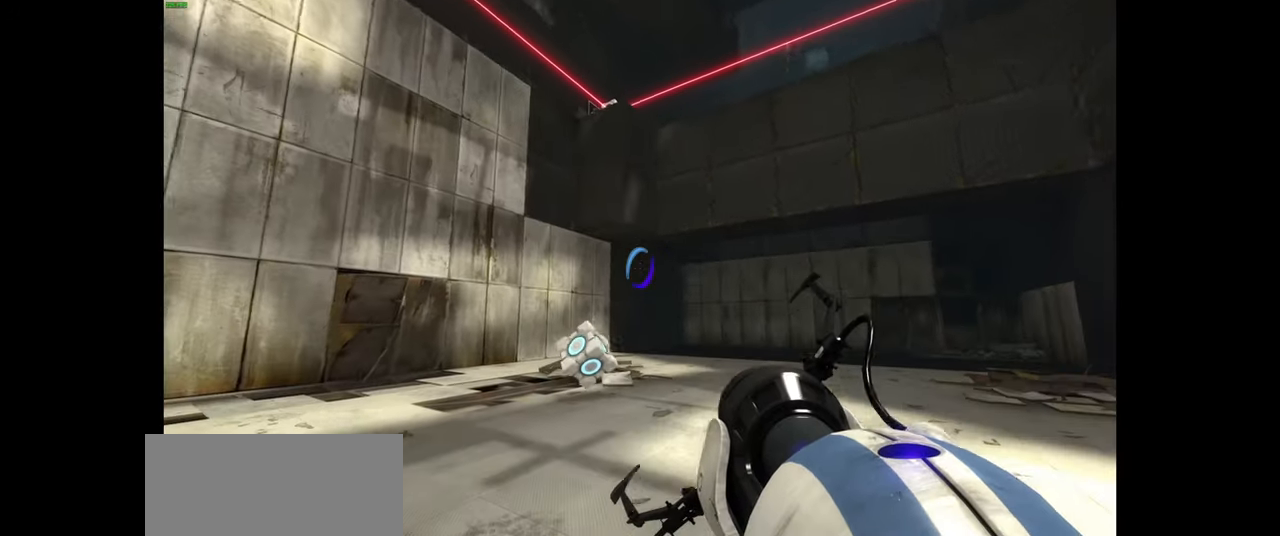
{"keys": ["w"], "mouse": [], "events": [[317, "d", "down"], [433, "d", "up"]]}
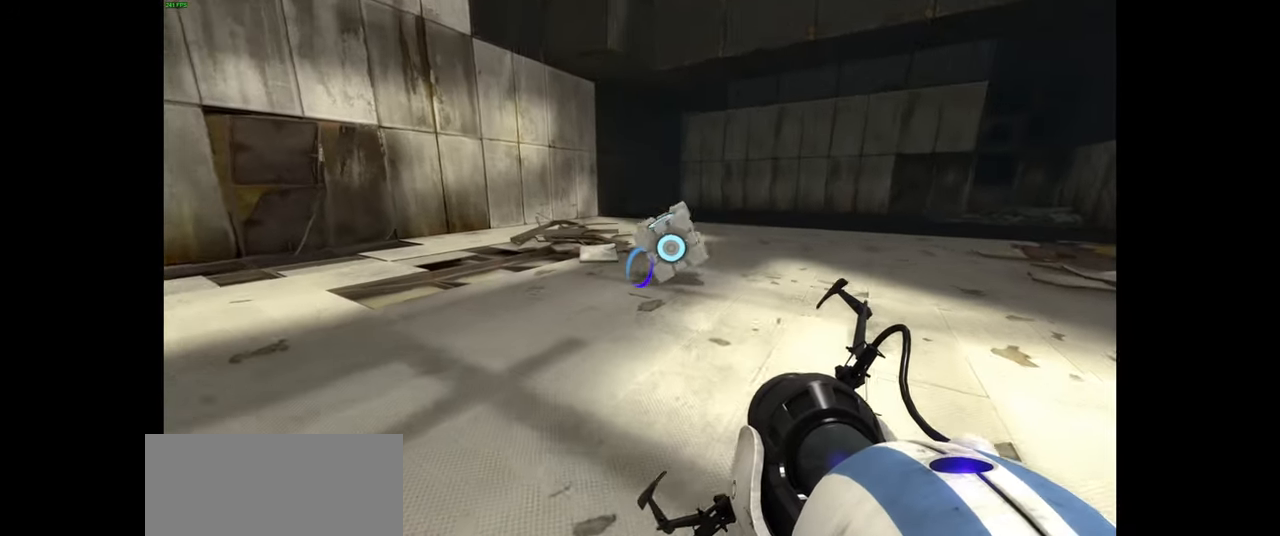
{"keys": ["w"], "mouse": [], "events": [[133, "d", "down"], [233, "d", "up"]]}
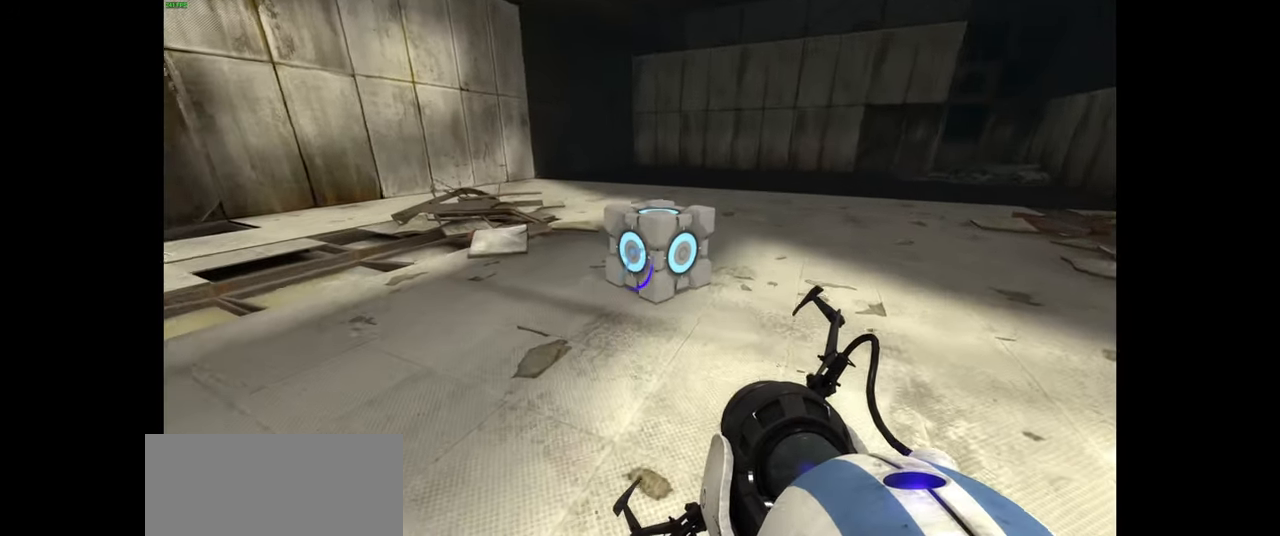
{"keys": ["a"], "mouse": [], "events": [[217, "w", "up"], [300, "e", "down"], [367, "a", "down"], [400, "e", "up"]]}